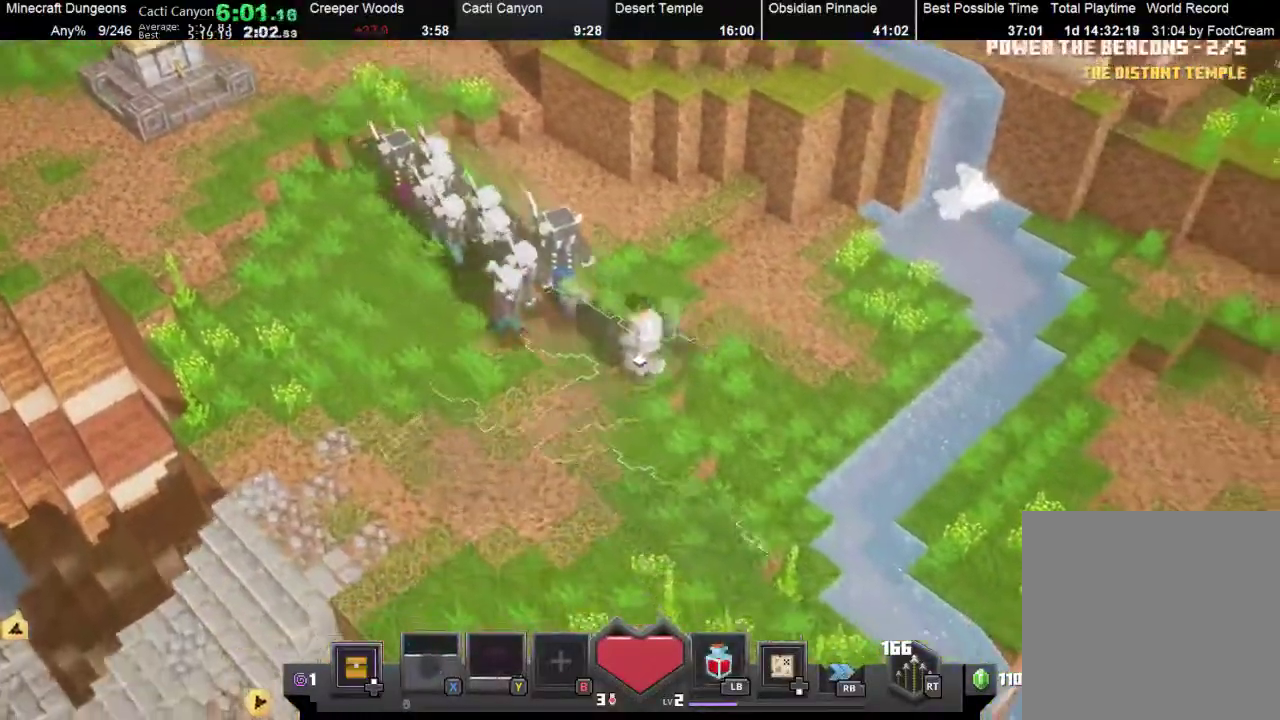
Gameplay with a controller (Xbox layout); each line is a JSON object with the inputs held at the frame after it. "events" lists button and stick changes between this image and that frame as [ms after this image, input, new state], when the widget could be followed in between. Not read: X right_stick.
{"buttons": [], "left_stick": "down-right", "events": []}
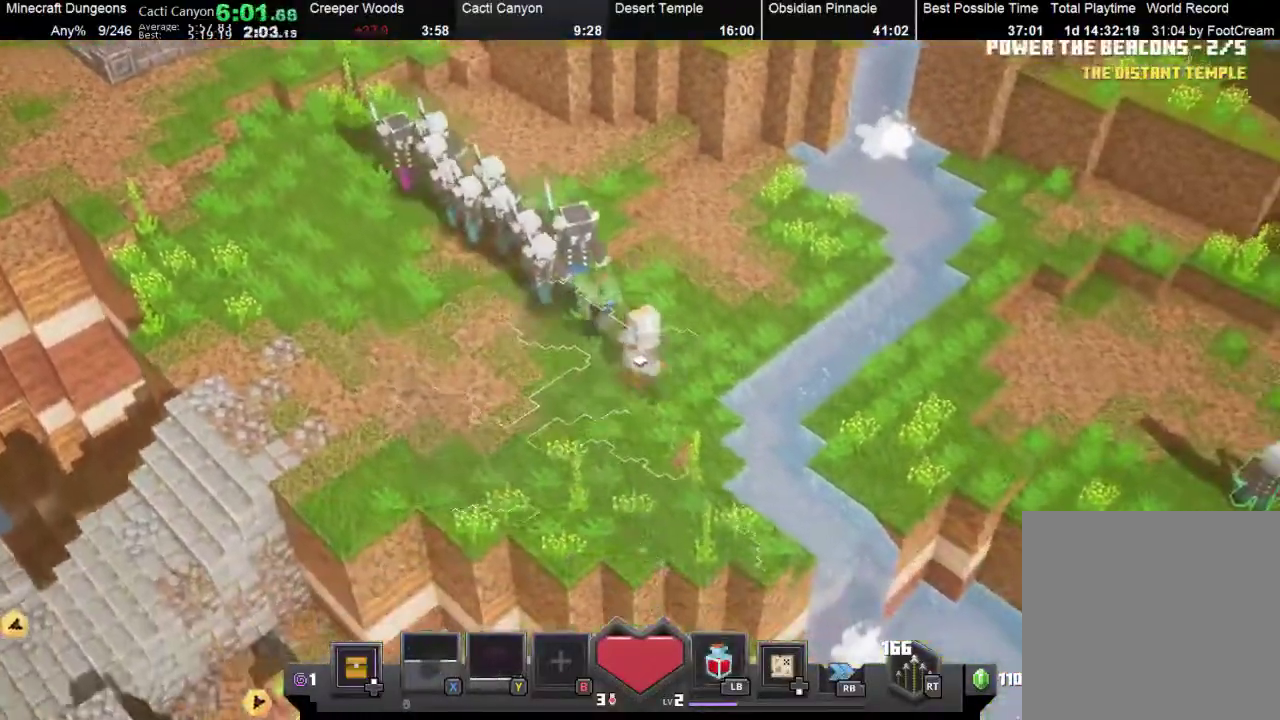
{"buttons": [], "left_stick": "down-right", "events": []}
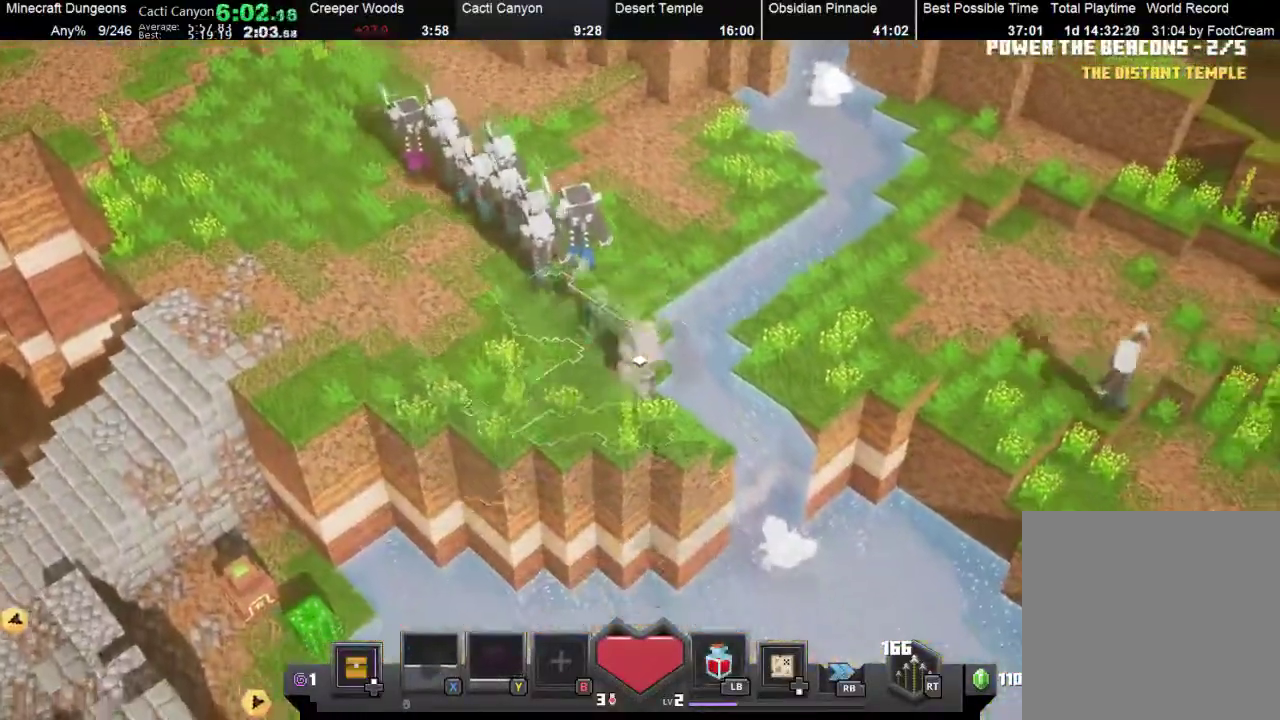
{"buttons": ["R1"], "left_stick": "down-right", "events": [[500, "R1", "down"]]}
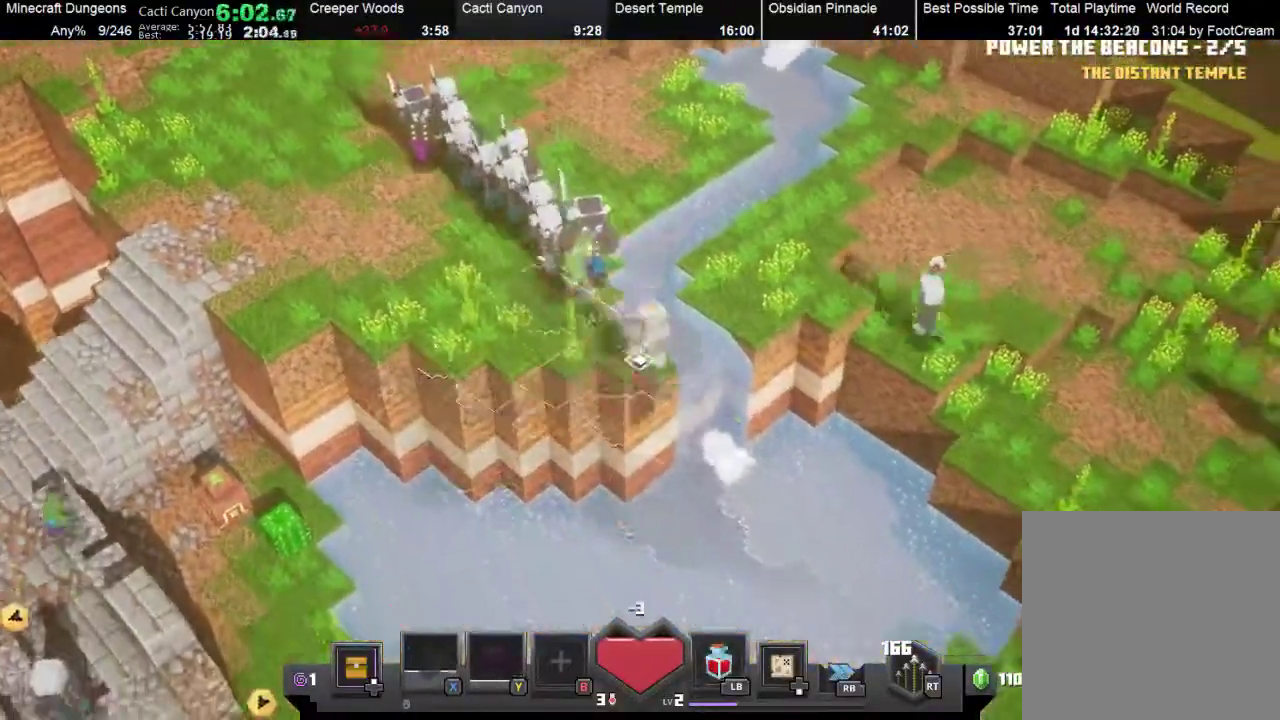
{"buttons": [], "left_stick": "down-right", "events": [[167, "R1", "up"]]}
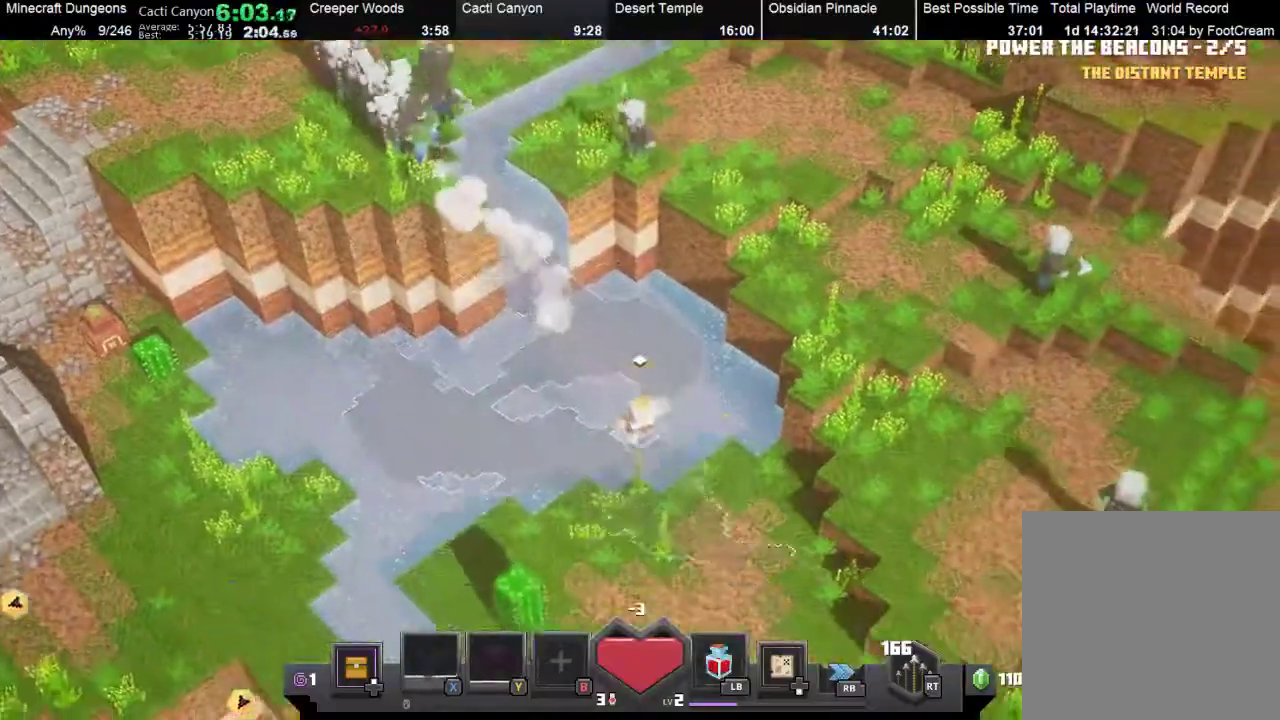
{"buttons": [], "left_stick": "down-right", "events": []}
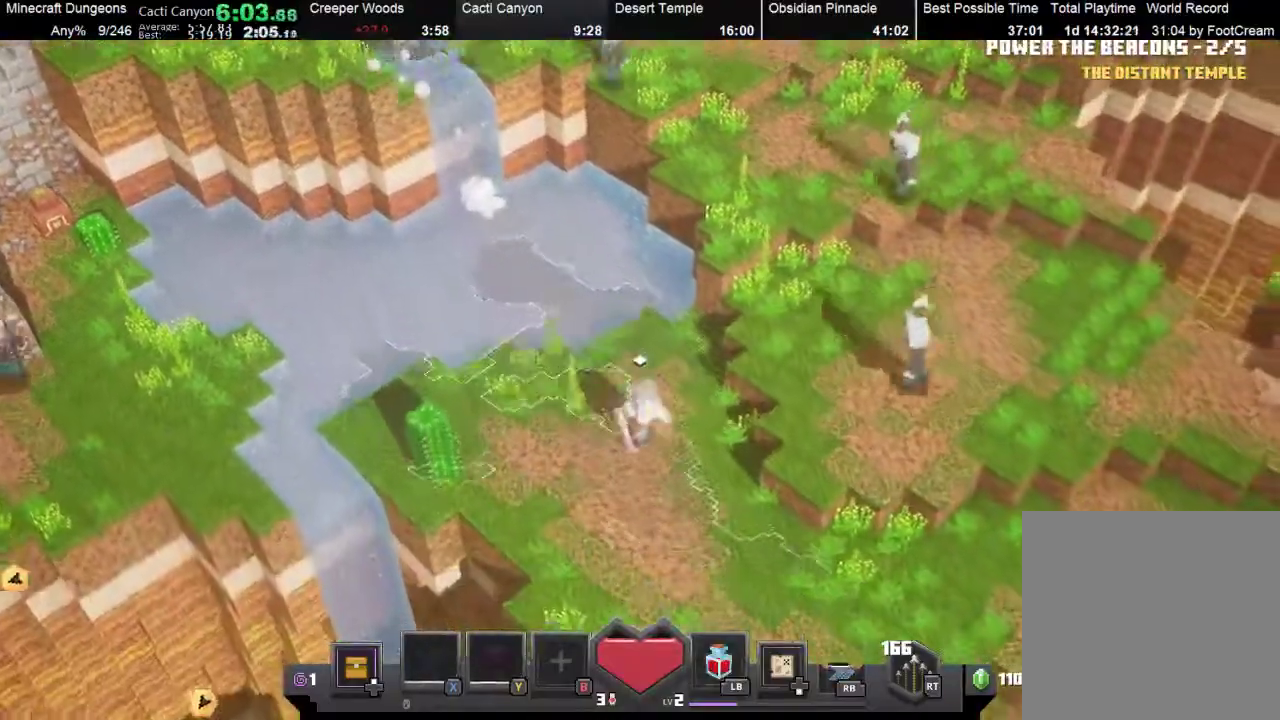
{"buttons": [], "left_stick": "down-right", "events": []}
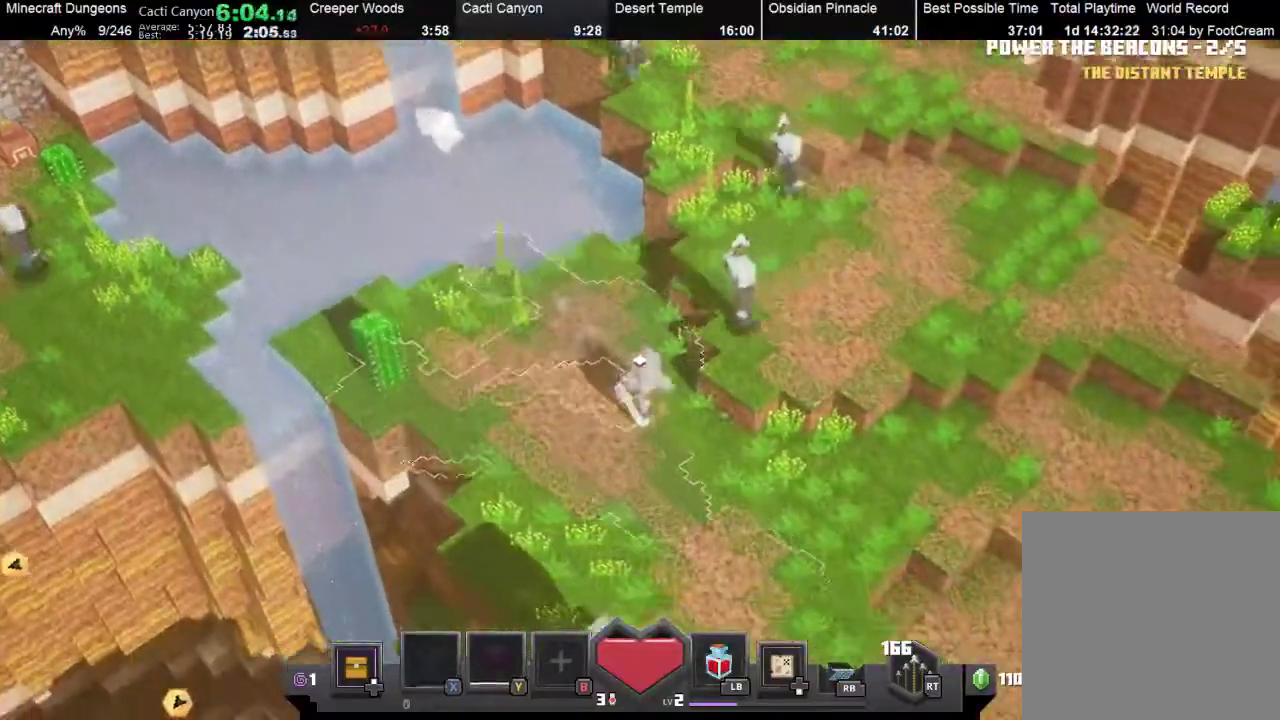
{"buttons": [], "left_stick": "down-right", "events": []}
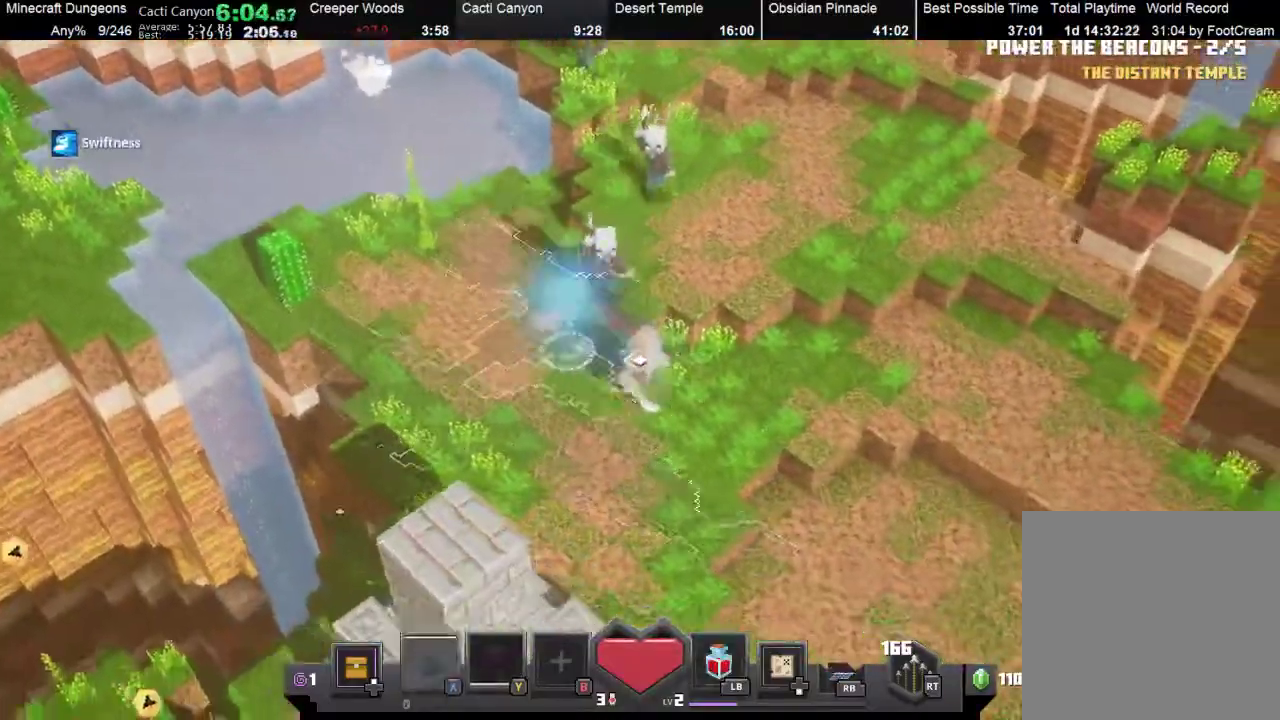
{"buttons": [], "left_stick": "down-right", "events": []}
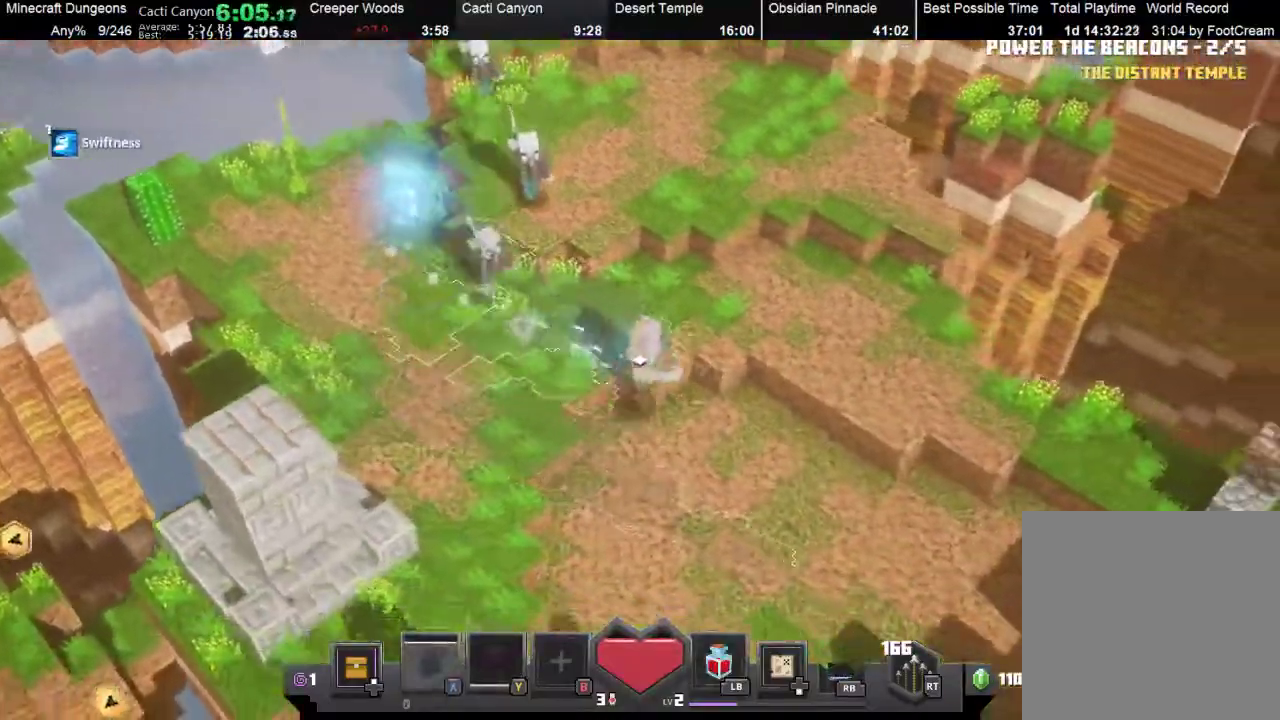
{"buttons": [], "left_stick": "down-right", "events": []}
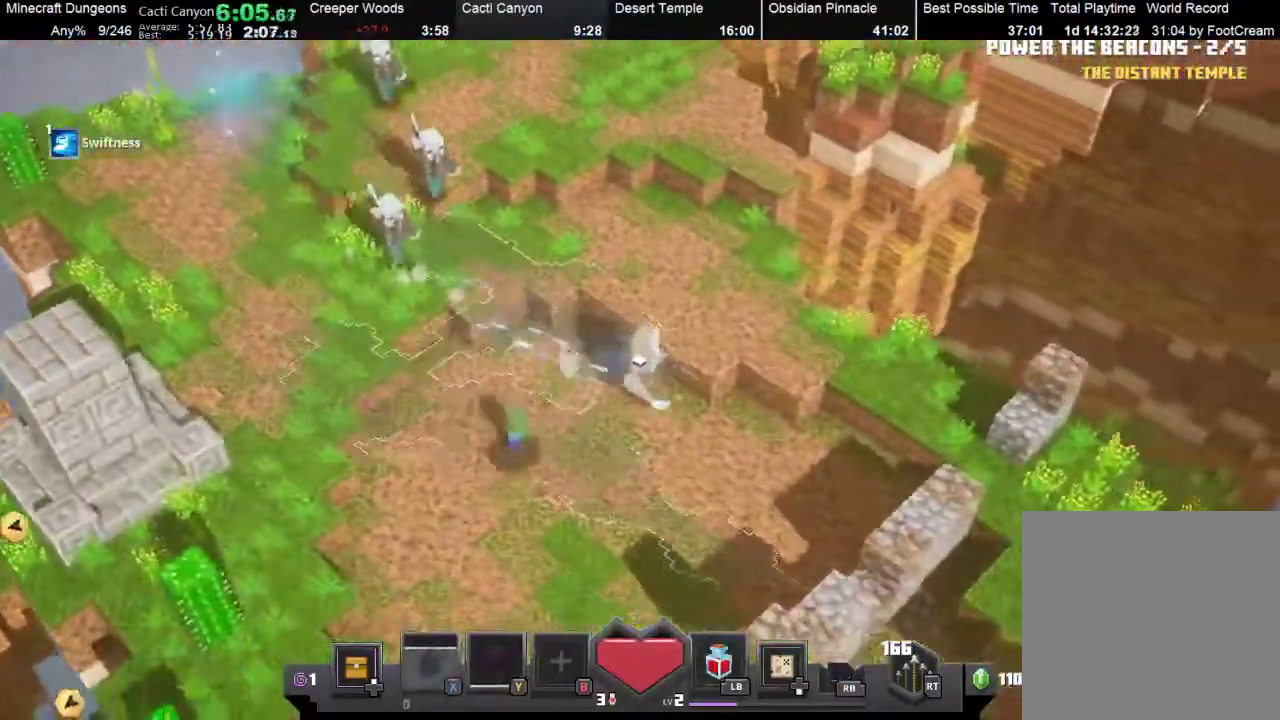
{"buttons": [], "left_stick": "down-right", "events": []}
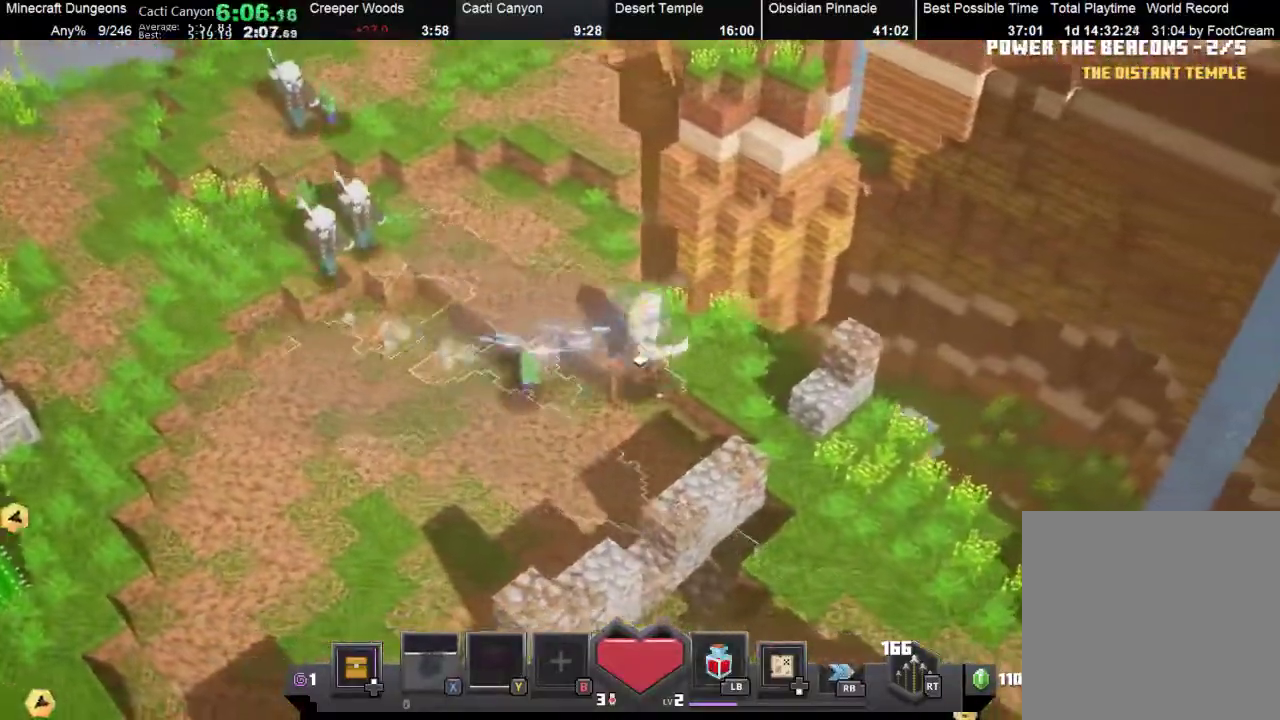
{"buttons": [], "left_stick": "down-right", "events": []}
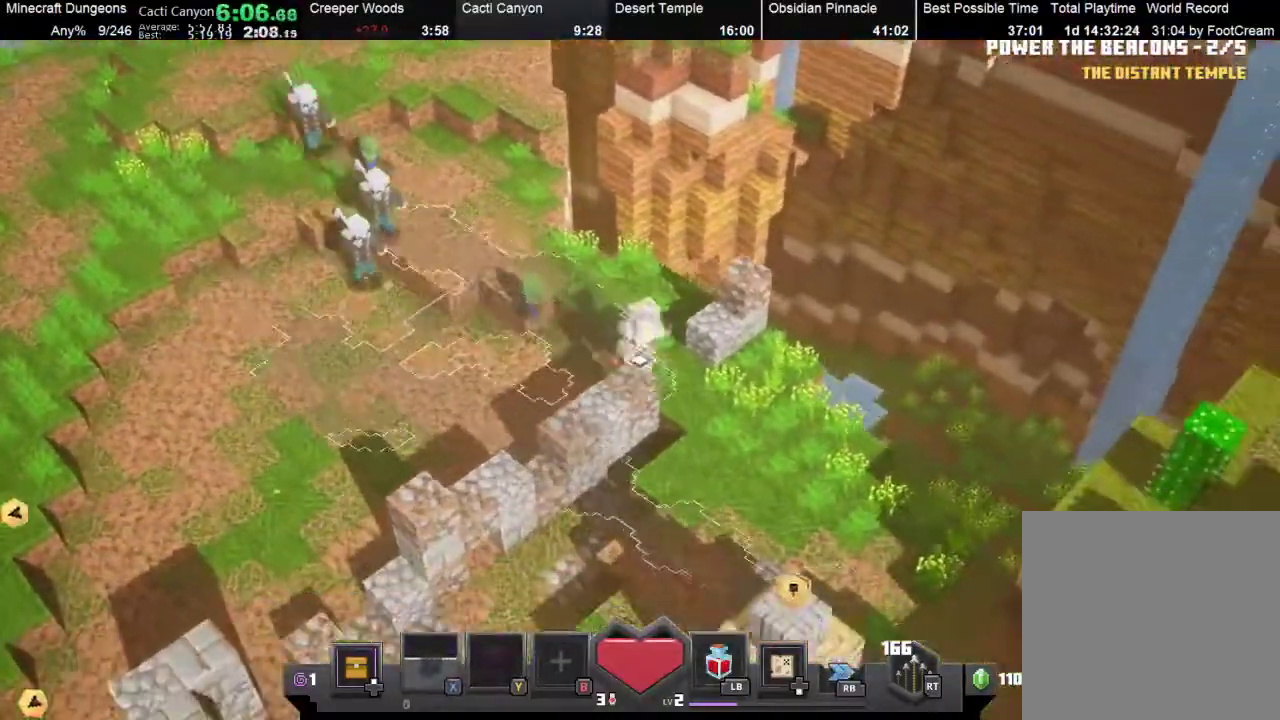
{"buttons": [], "left_stick": "down-right", "events": []}
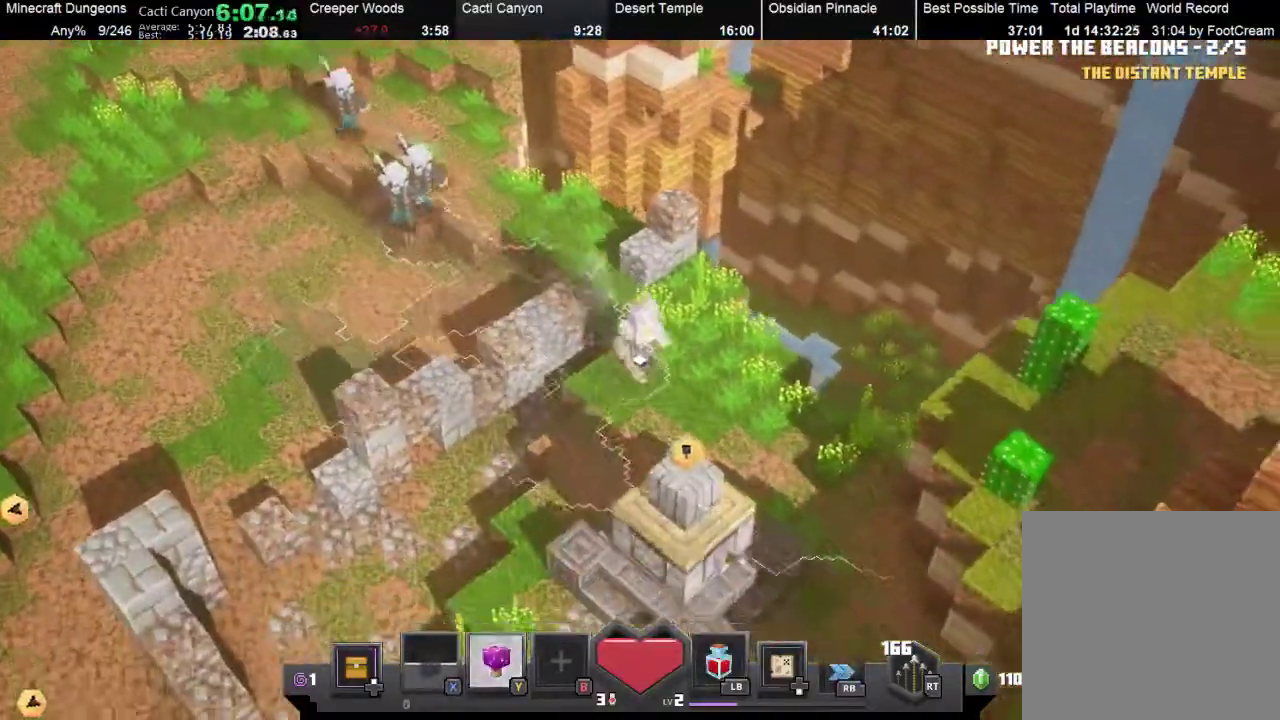
{"buttons": [], "left_stick": "down", "events": [[367, "left_stick", "down"]]}
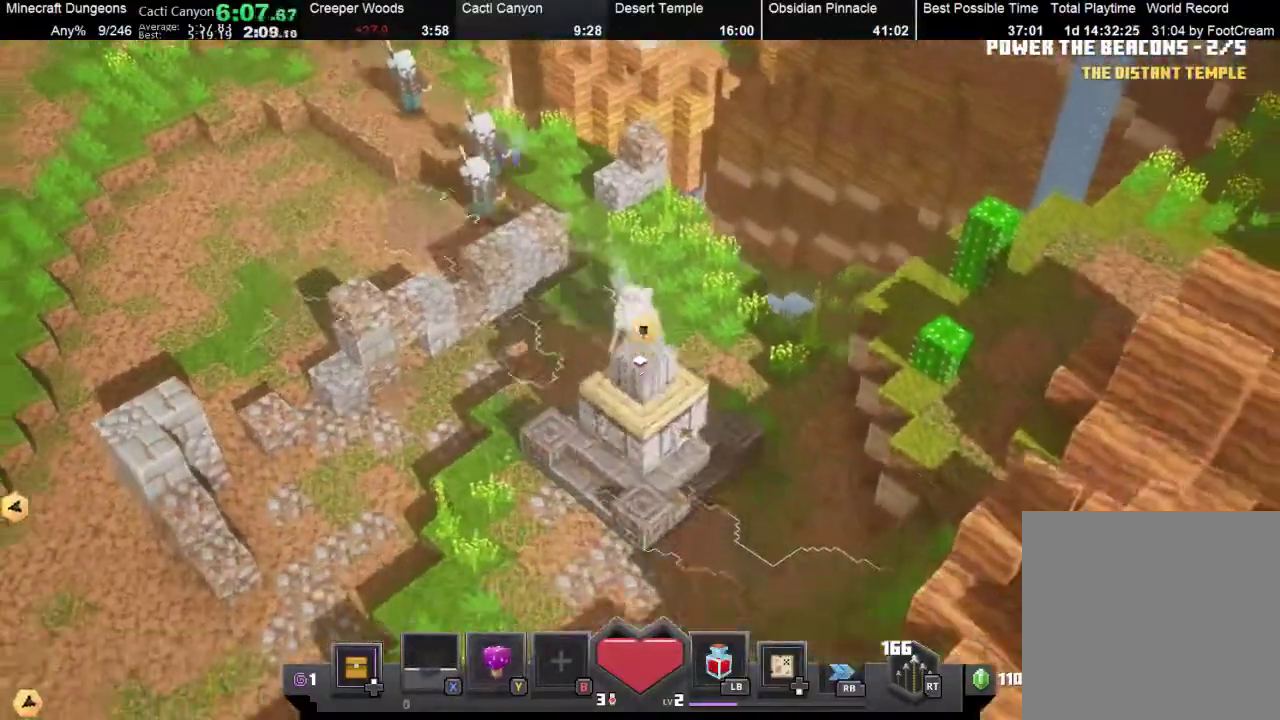
{"buttons": [], "left_stick": "down-left", "events": [[233, "left_stick", "down-left"], [367, "A", "down"], [500, "A", "up"]]}
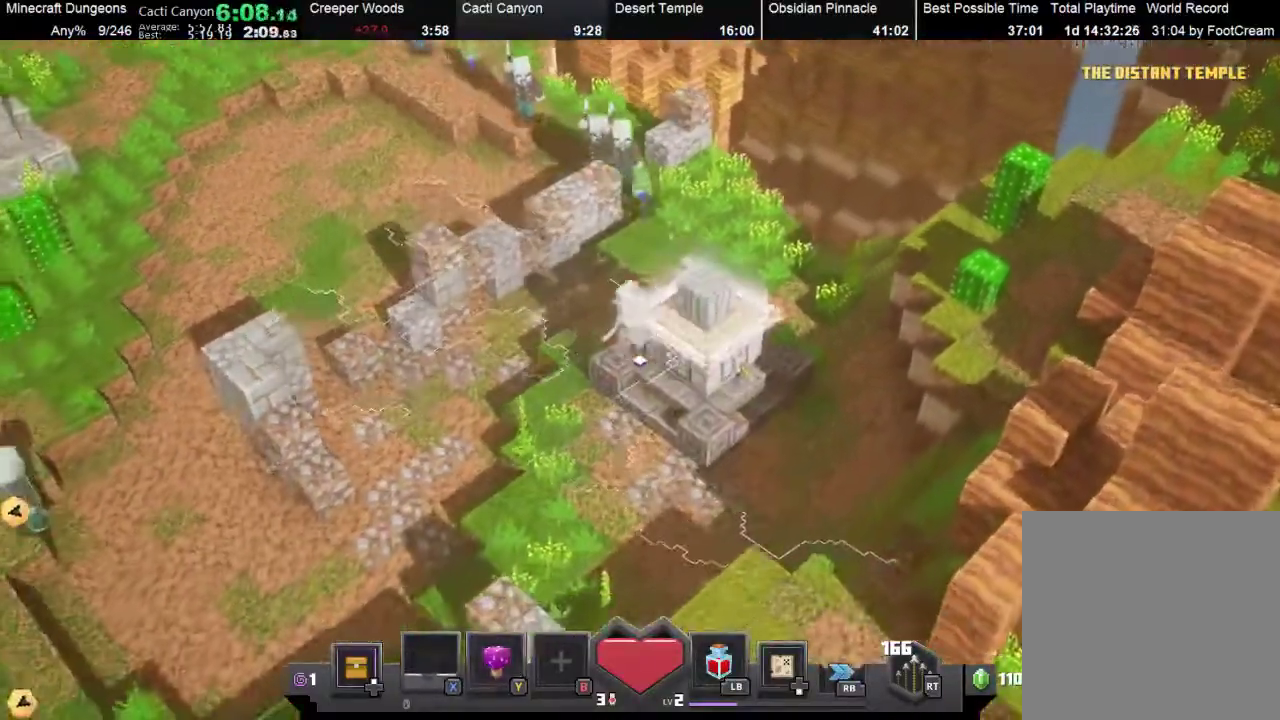
{"buttons": [], "left_stick": "down-left", "events": []}
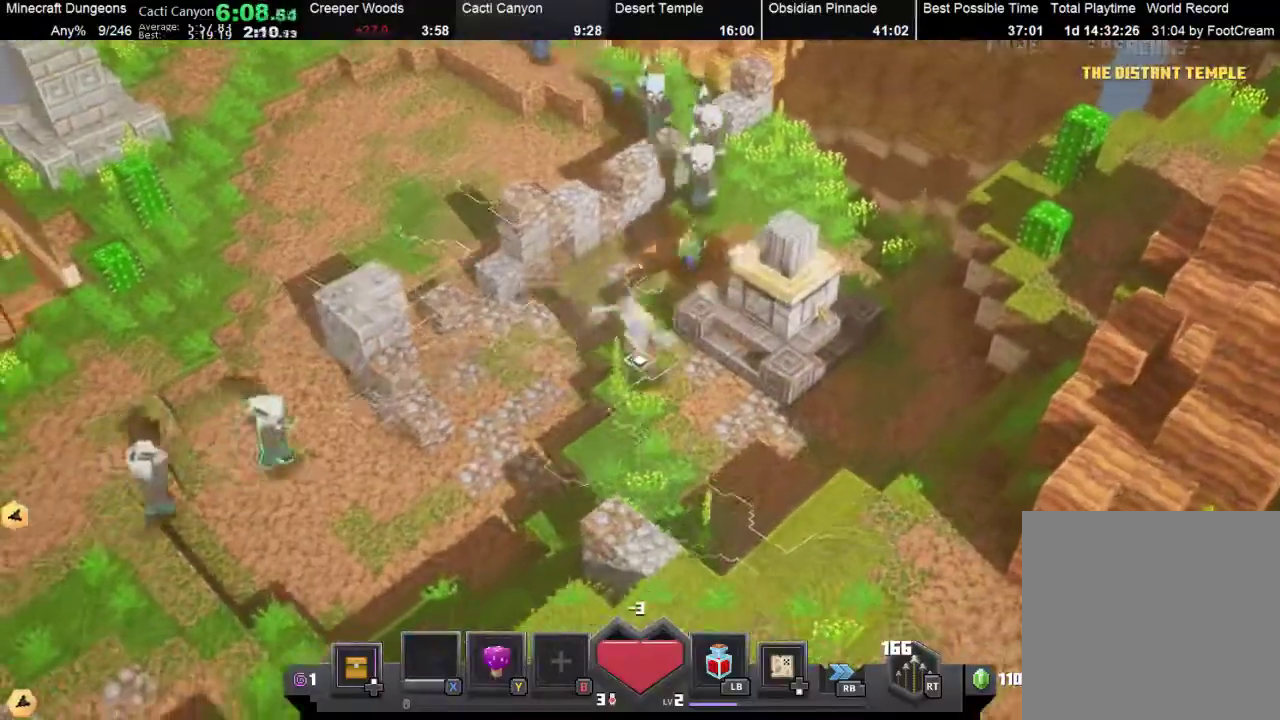
{"buttons": [], "left_stick": "down-left", "events": [[300, "Y", "down"], [433, "Y", "up"]]}
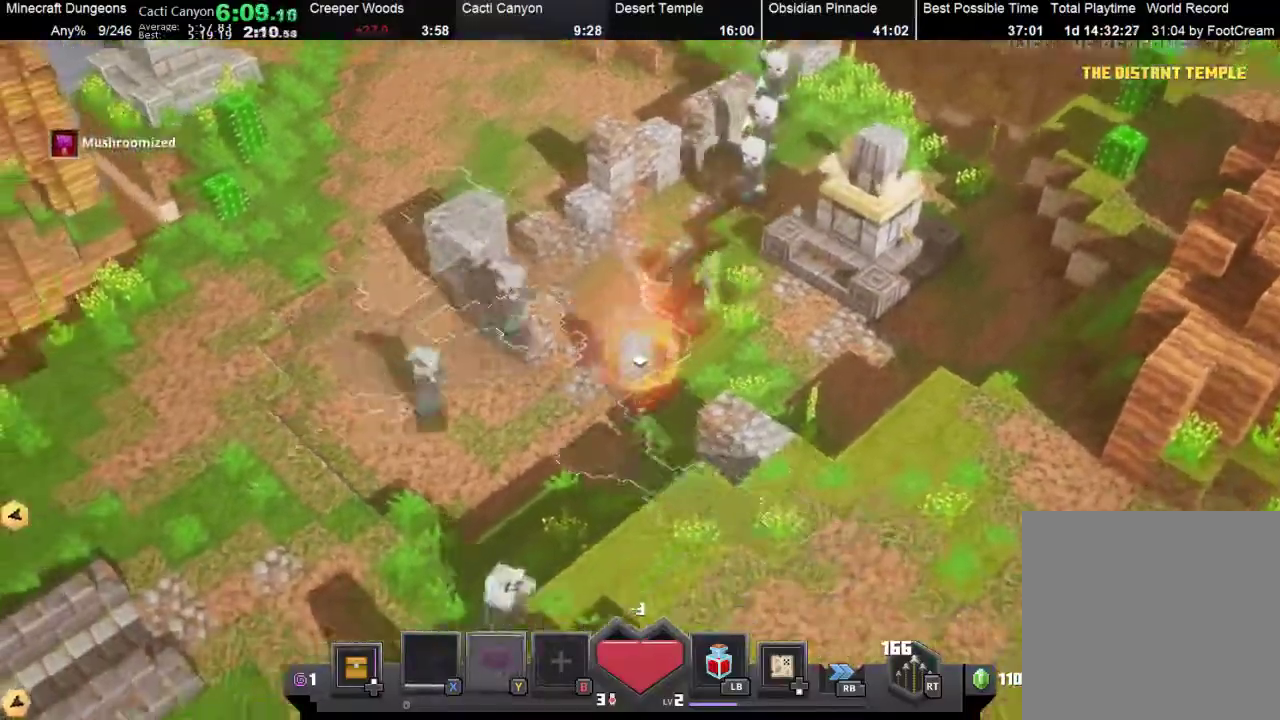
{"buttons": [], "left_stick": "down-left", "events": []}
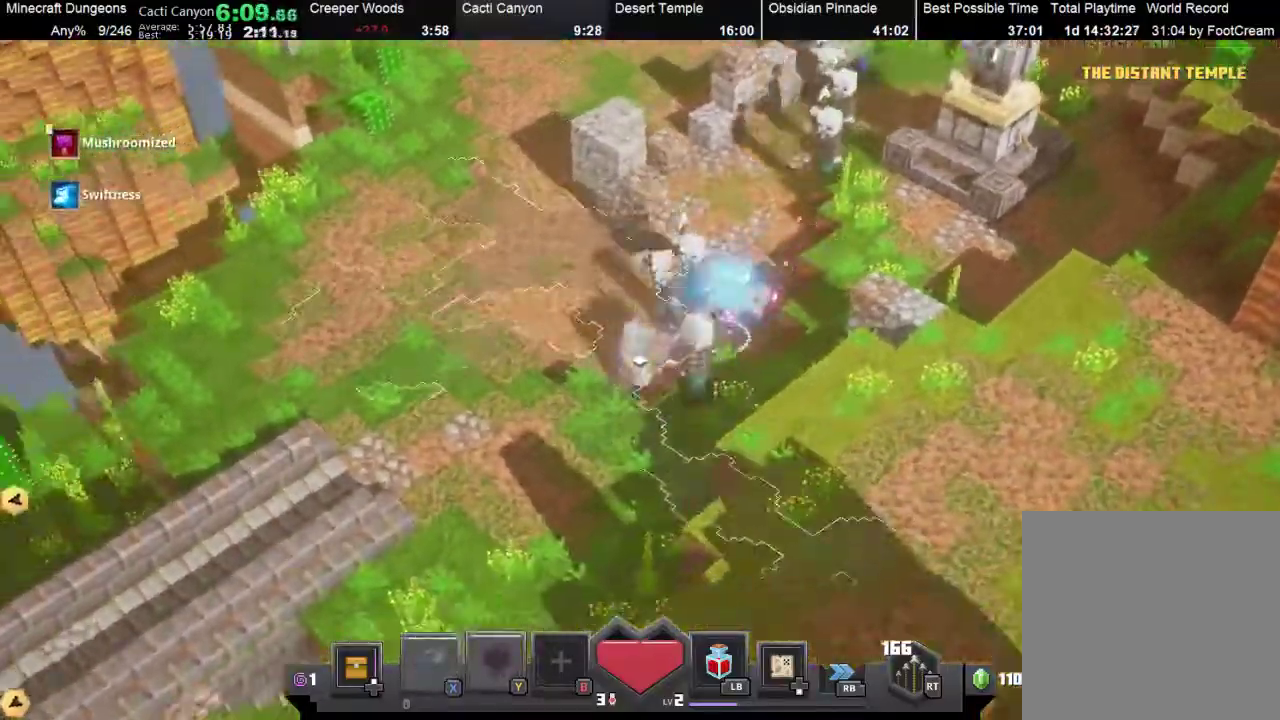
{"buttons": [], "left_stick": "down-left", "events": []}
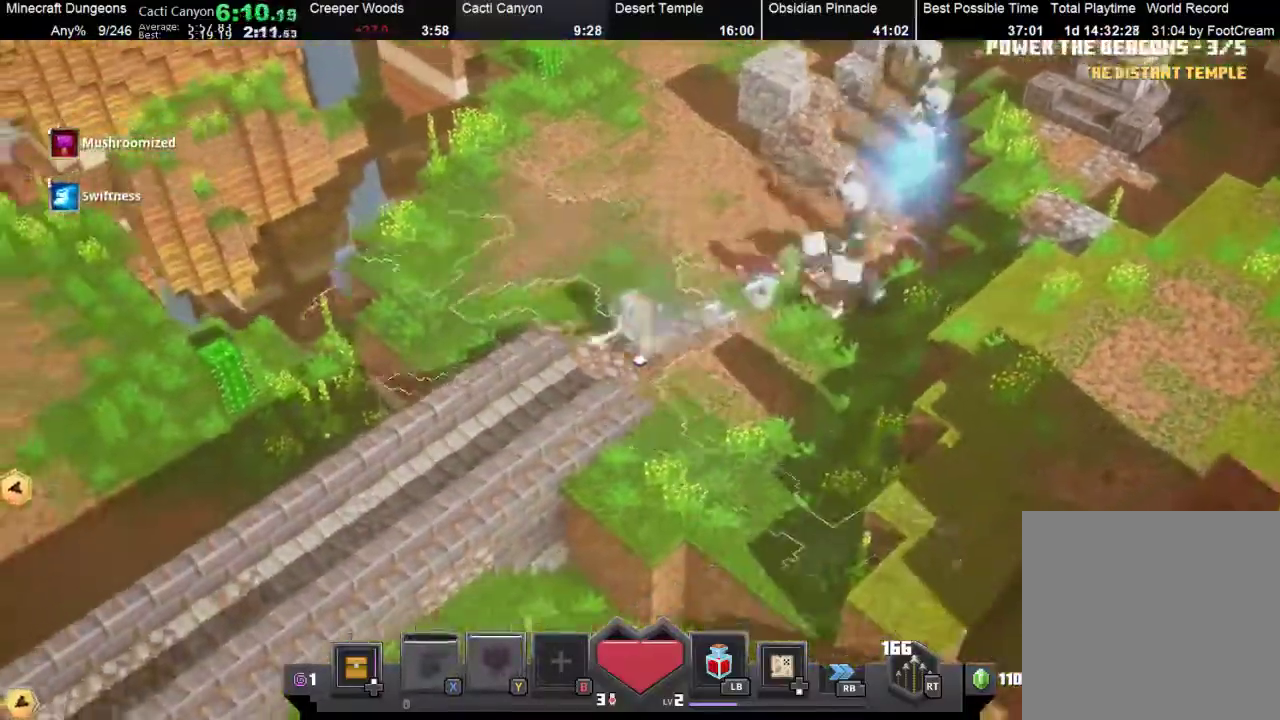
{"buttons": [], "left_stick": "down-left", "events": []}
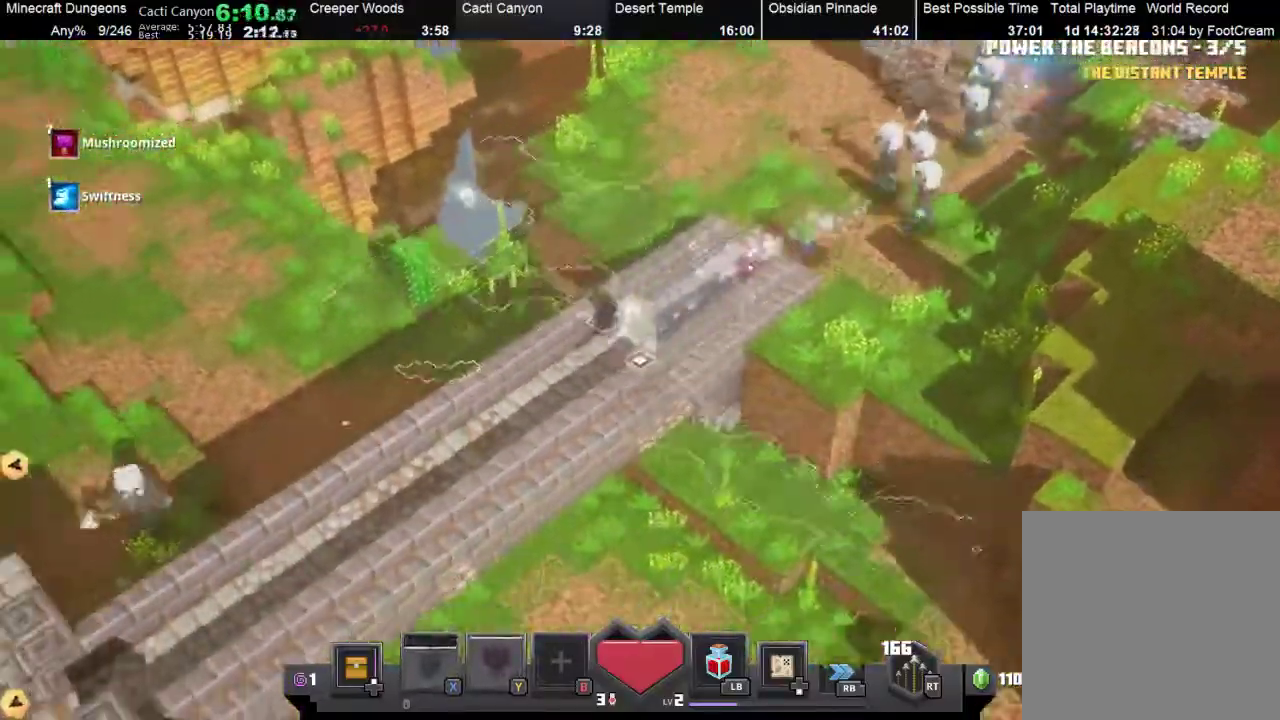
{"buttons": [], "left_stick": "down-left", "events": []}
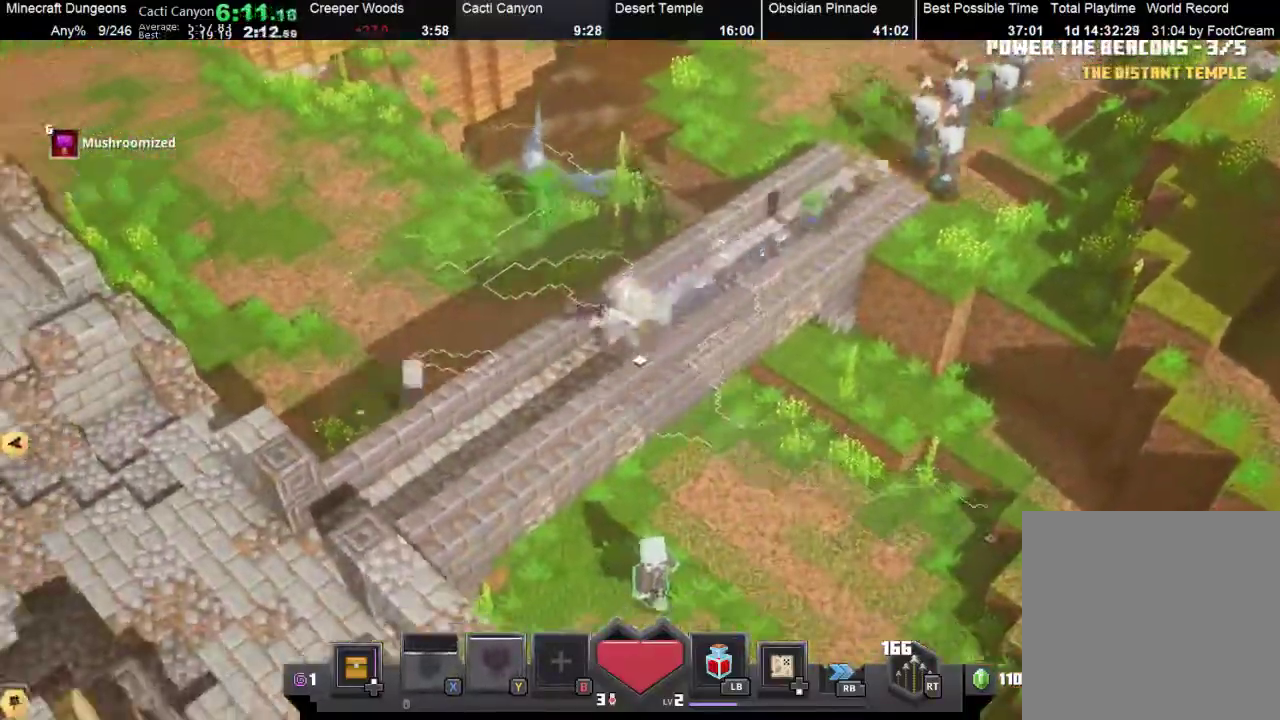
{"buttons": [], "left_stick": "down-left", "events": []}
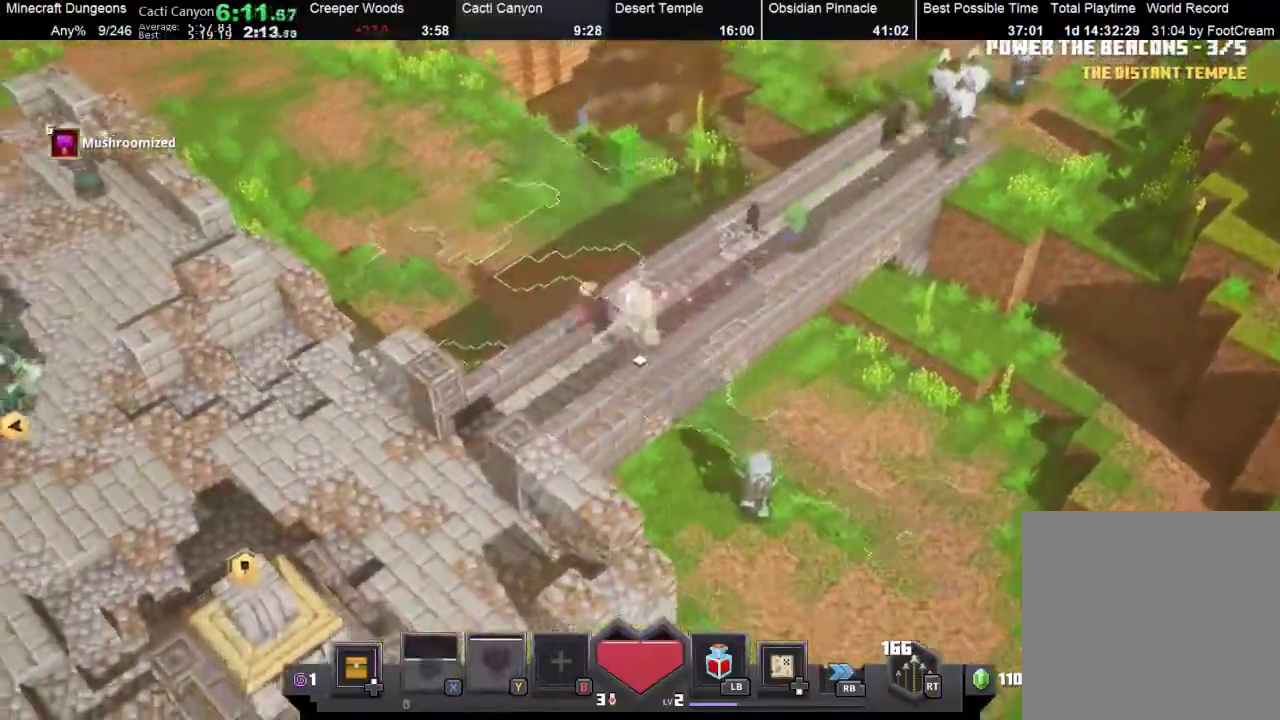
{"buttons": [], "left_stick": "down-left", "events": []}
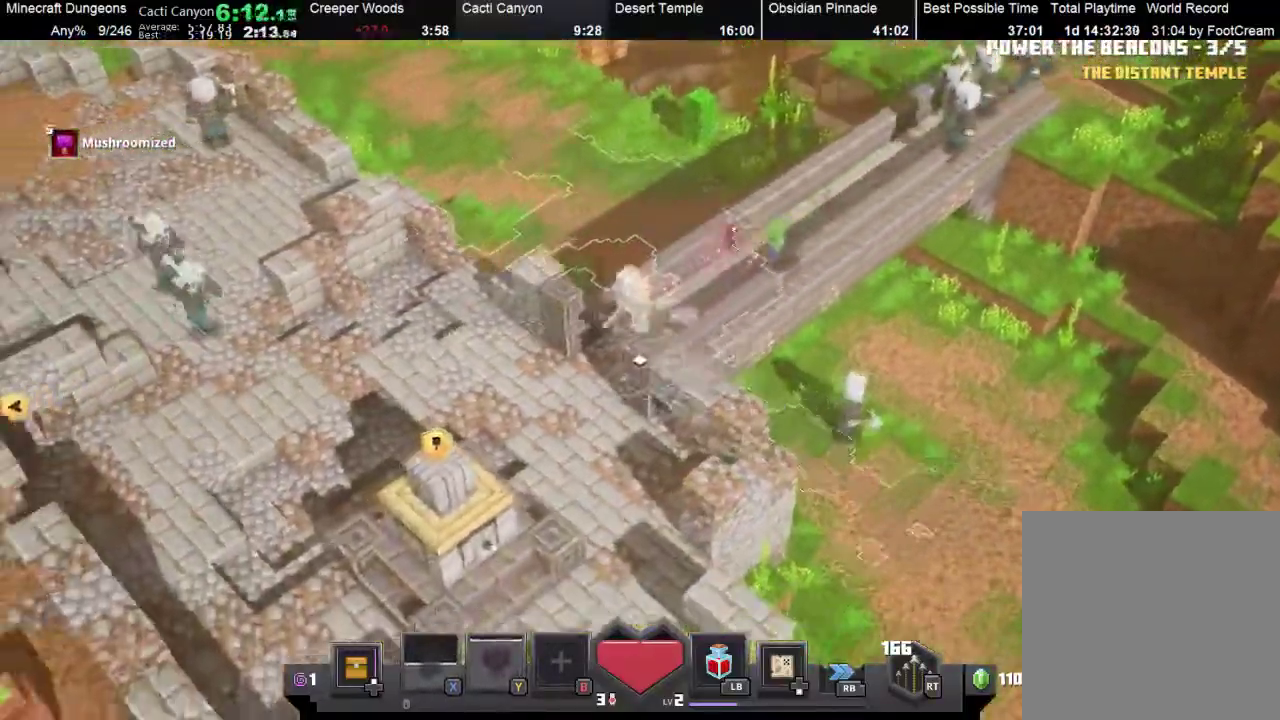
{"buttons": [], "left_stick": "down-left", "events": []}
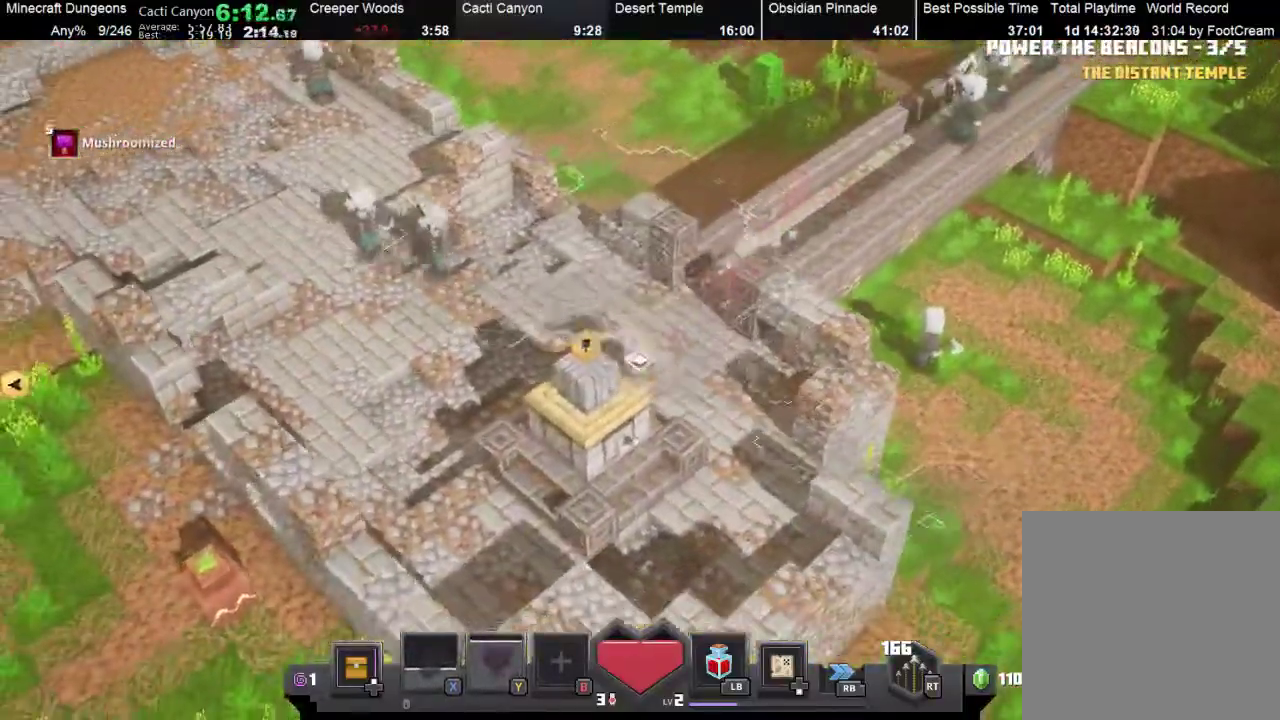
{"buttons": [], "left_stick": "down-left", "events": [[233, "A", "down"], [367, "A", "up"]]}
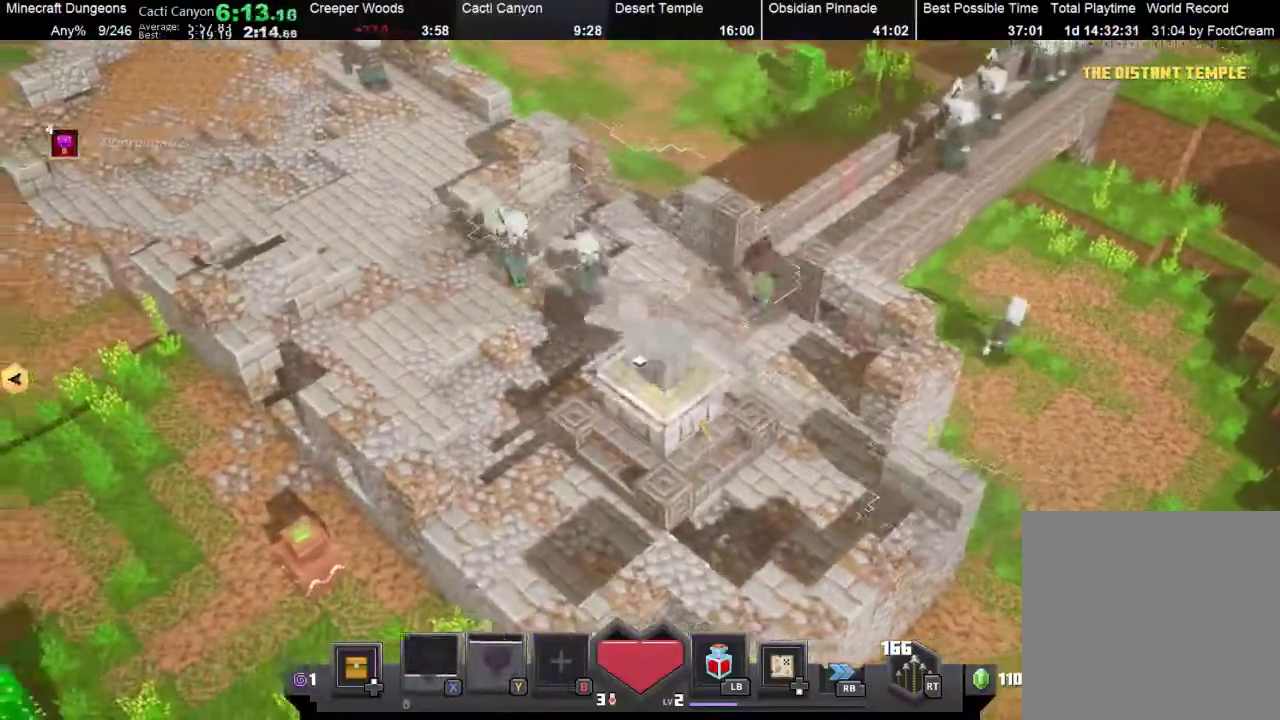
{"buttons": [], "left_stick": "left", "events": [[467, "left_stick", "left"]]}
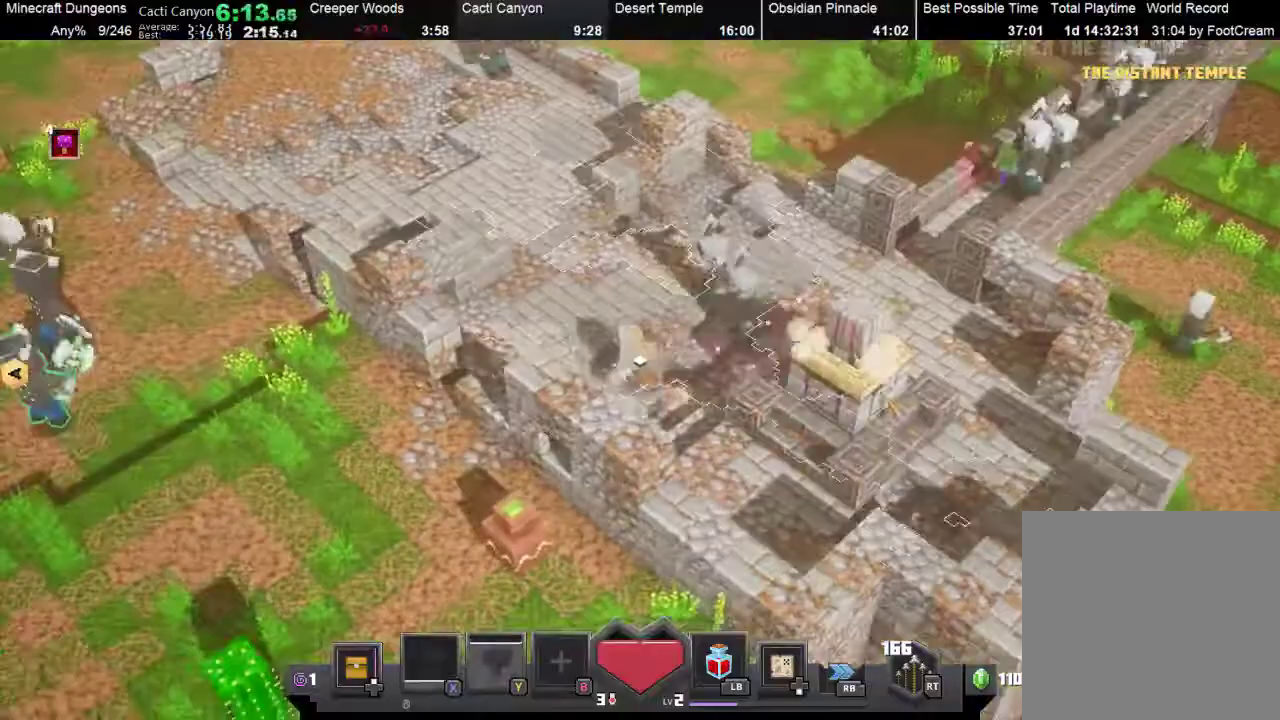
{"buttons": [], "left_stick": "down-left", "events": [[300, "left_stick", "down-left"]]}
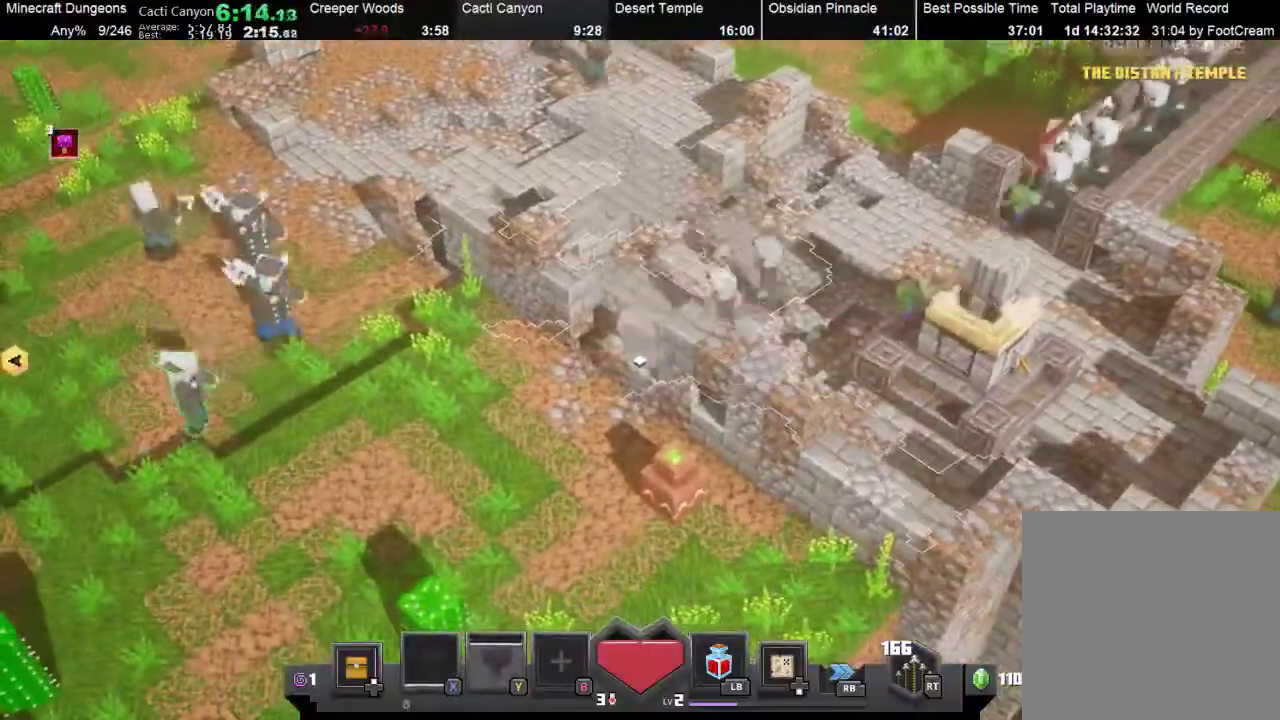
{"buttons": [], "left_stick": "left", "events": [[333, "left_stick", "left"]]}